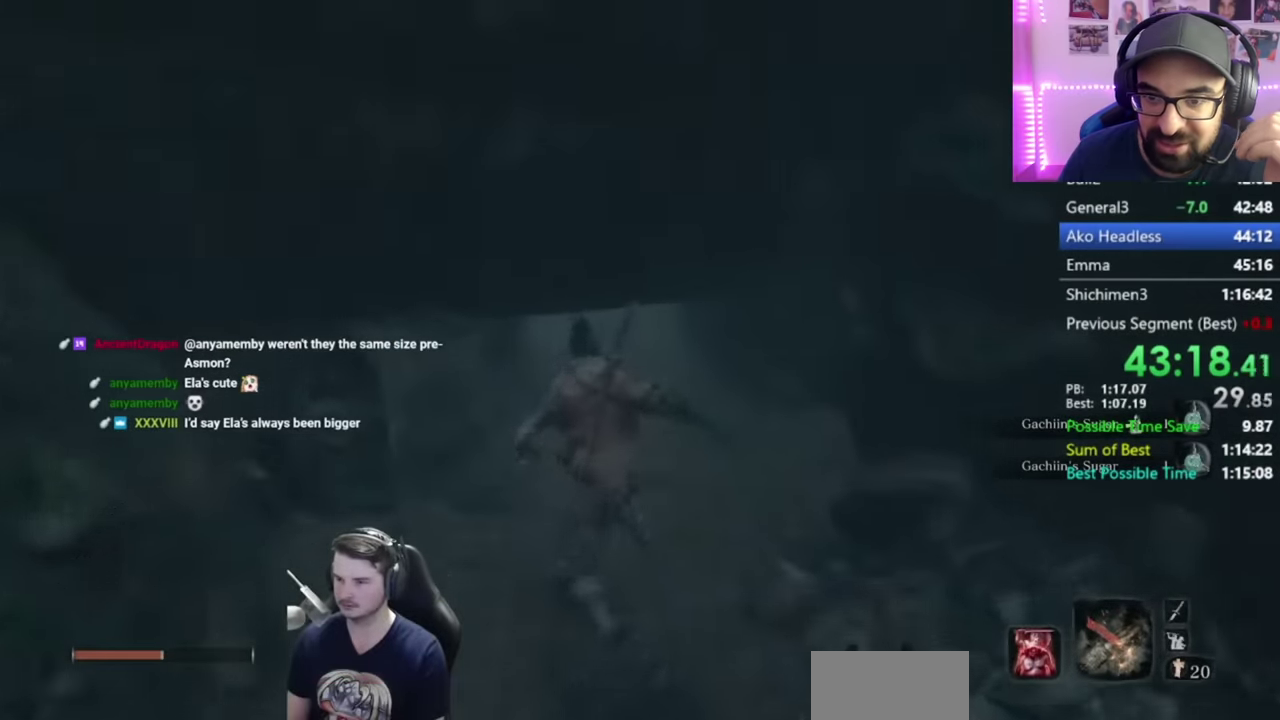
Gameplay with a controller (Xbox layout); each line is a JSON object with the inputs held at the frame after it. "events" lists button and stick changes between this image and that frame as [ms after this image, input, new state], when the widget could be followed in between.
{"buttons": ["B"], "left_stick": "up", "right_stick": "up-right"}
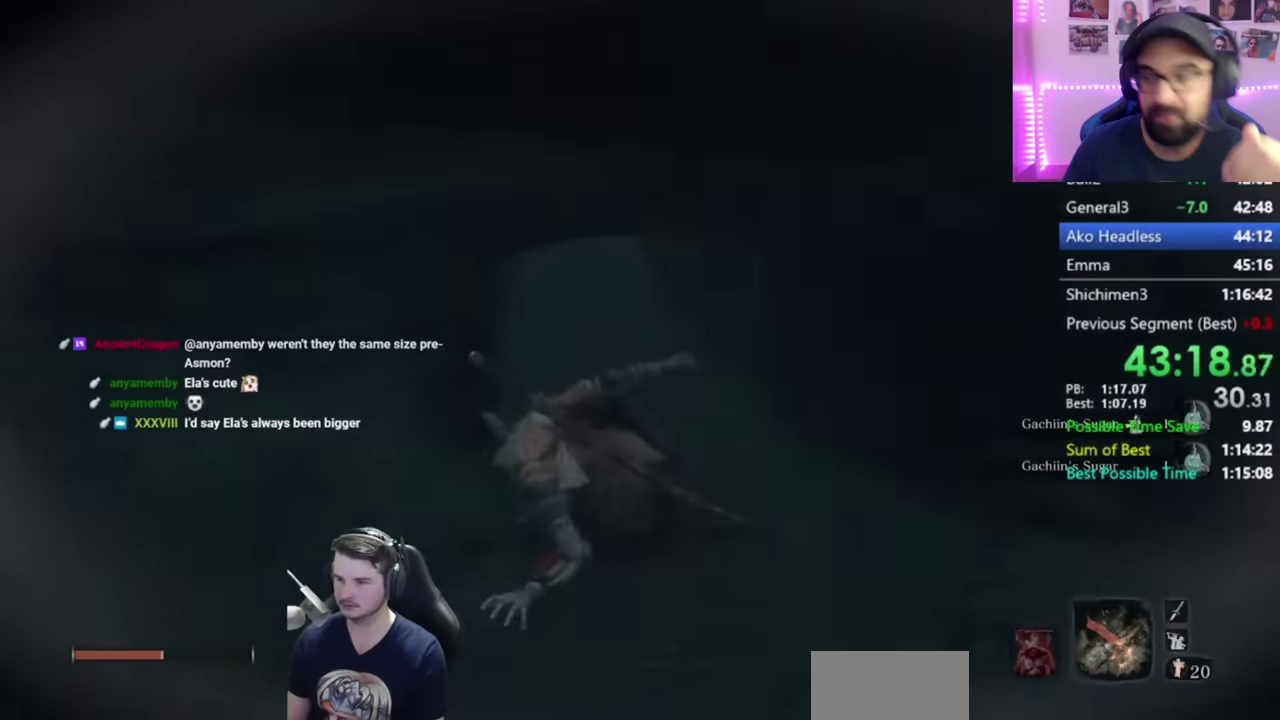
{"buttons": ["B"], "left_stick": "up", "right_stick": "center", "events": [[284, "right_stick", "center"]]}
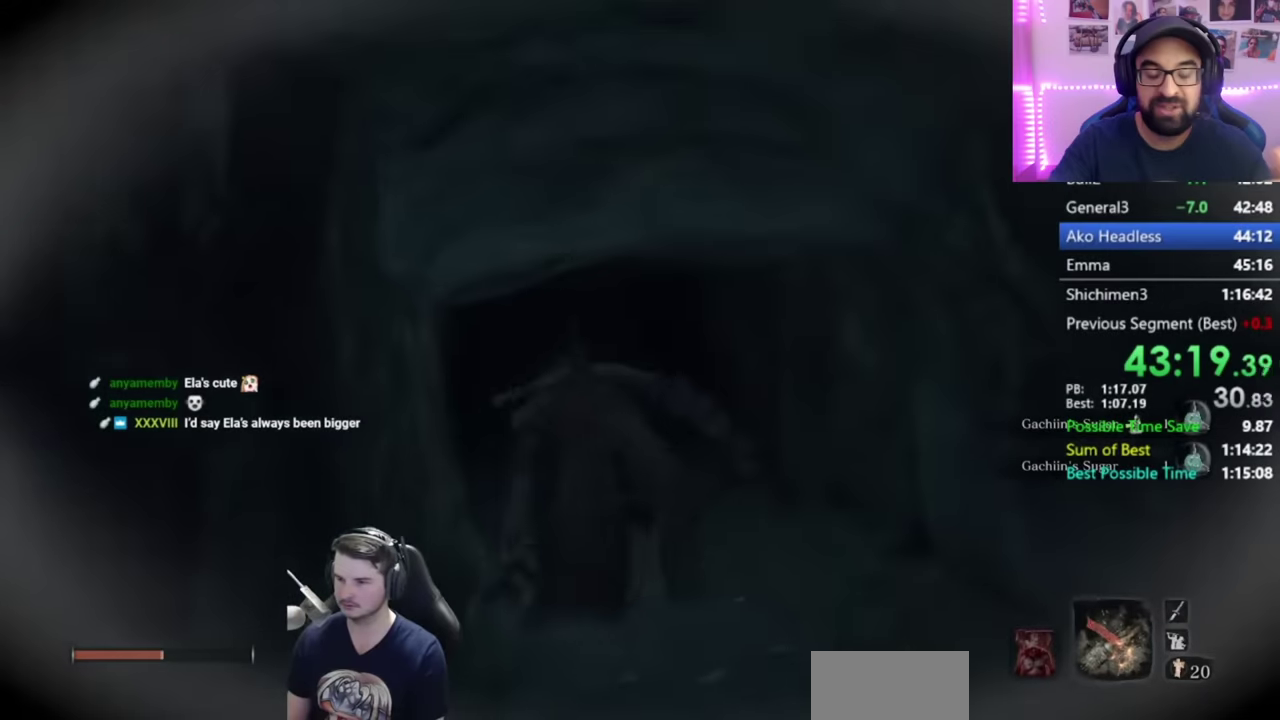
{"buttons": ["B"], "left_stick": "up", "right_stick": "center", "events": []}
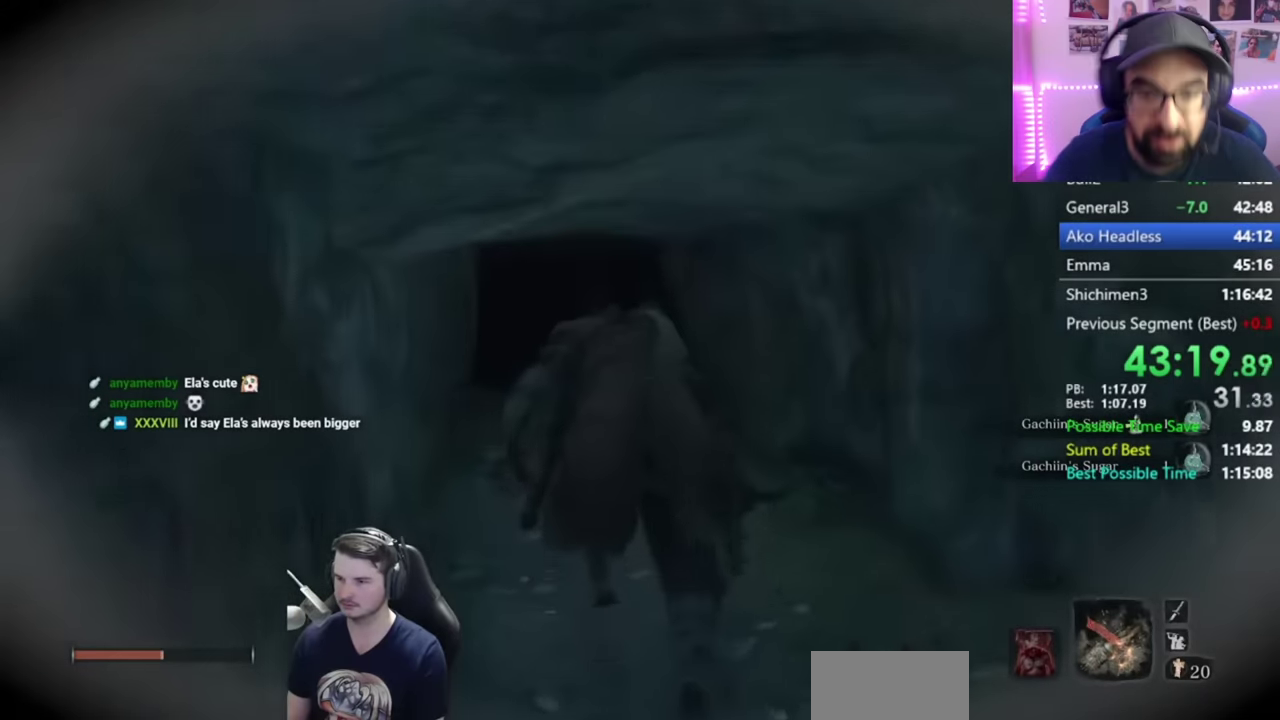
{"buttons": ["B"], "left_stick": "up", "right_stick": "right", "events": [[100, "right_stick", "up-right"], [467, "right_stick", "right"]]}
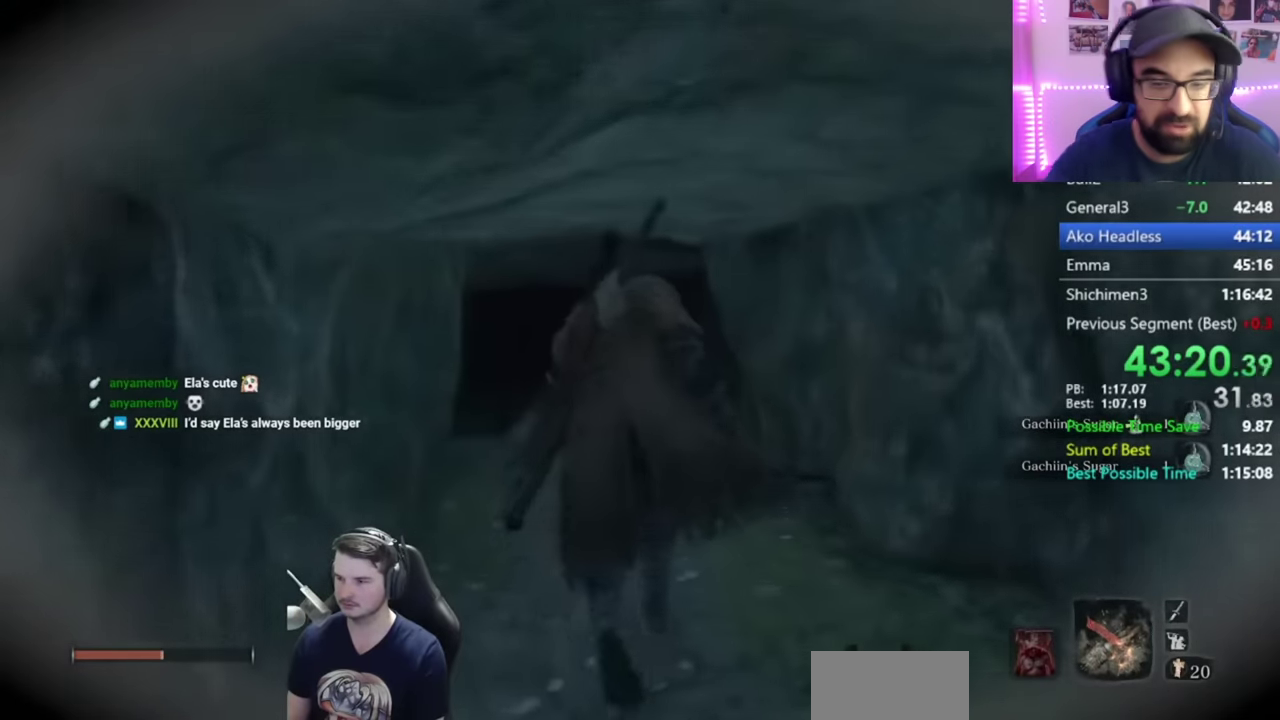
{"buttons": ["B"], "left_stick": "up", "right_stick": "up-right", "events": [[417, "right_stick", "up-right"]]}
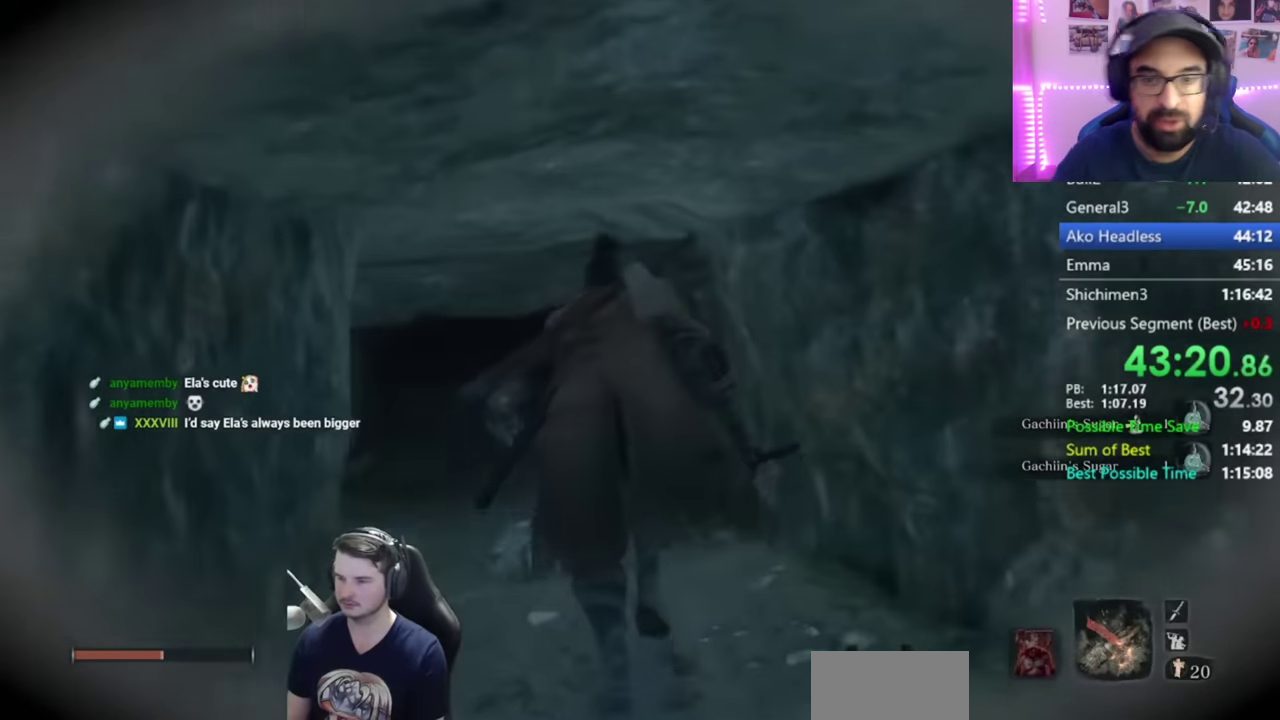
{"buttons": ["B"], "left_stick": "up", "right_stick": "right", "events": [[417, "right_stick", "right"]]}
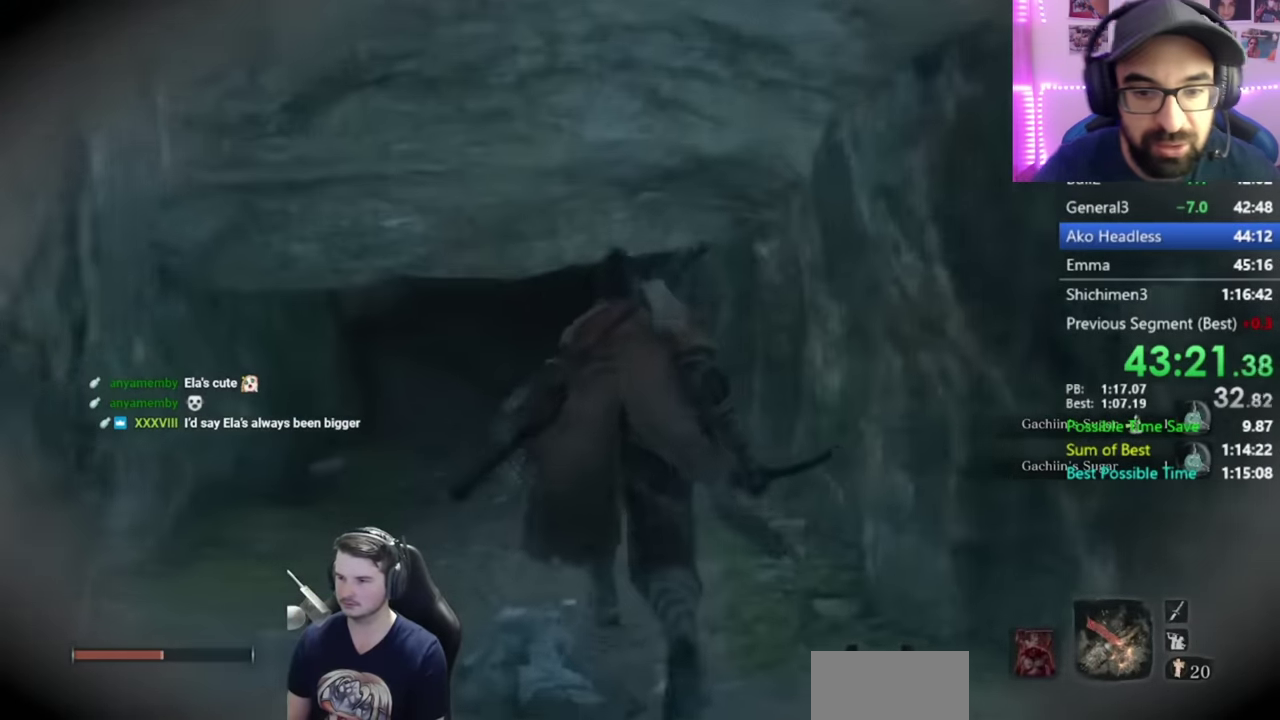
{"buttons": ["B"], "left_stick": "up", "right_stick": "right", "events": []}
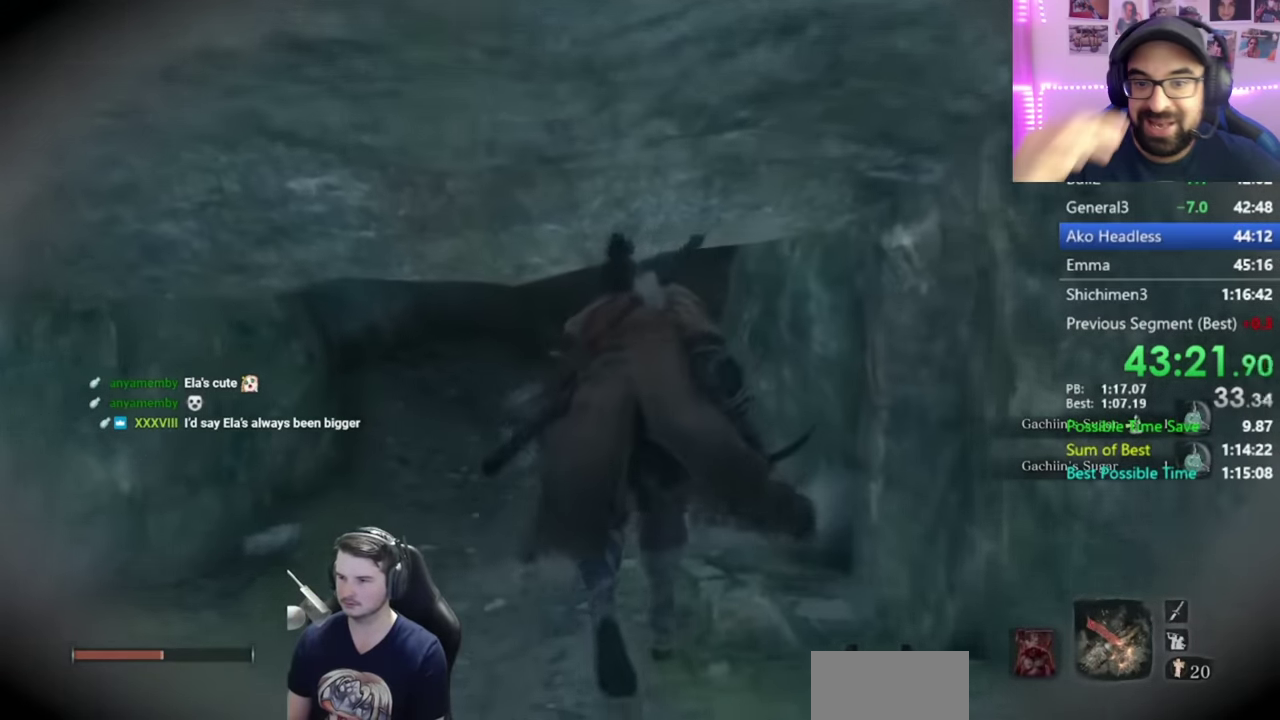
{"buttons": ["B"], "left_stick": "up", "right_stick": "center", "events": [[367, "right_stick", "center"]]}
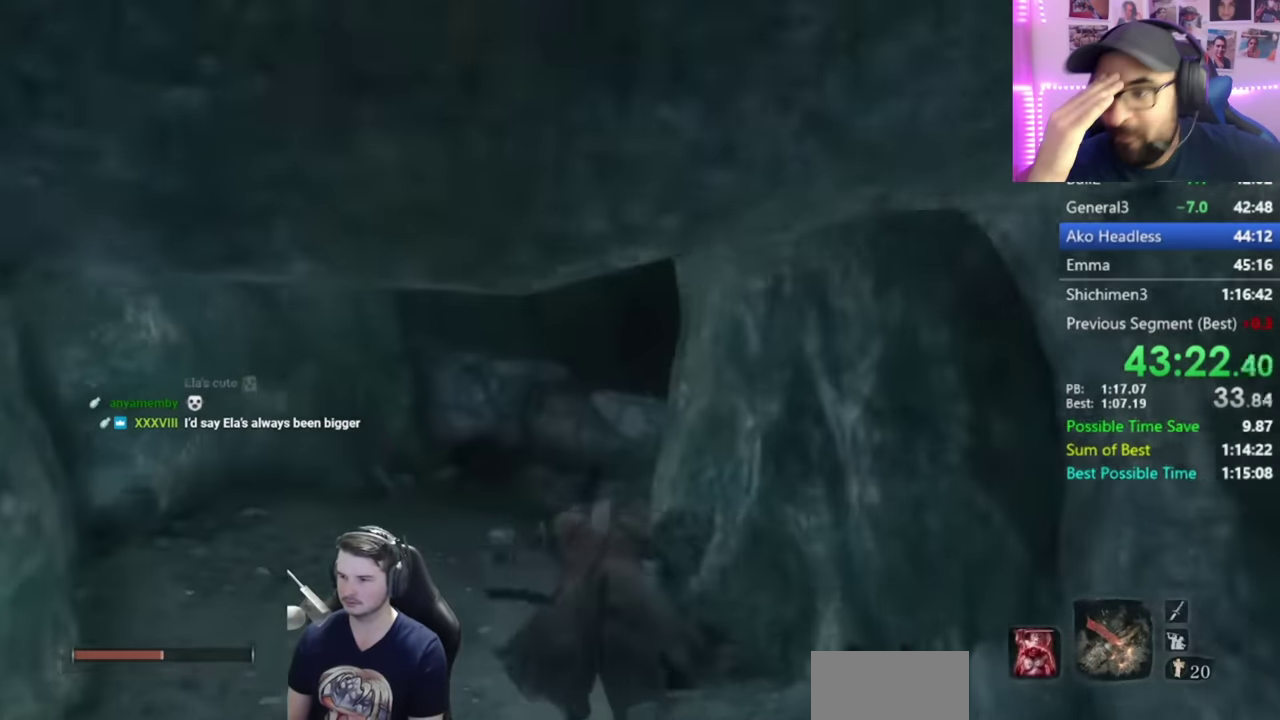
{"buttons": ["B"], "left_stick": "up", "right_stick": "right", "events": [[134, "A", "down"], [234, "A", "up"], [434, "right_stick", "right"]]}
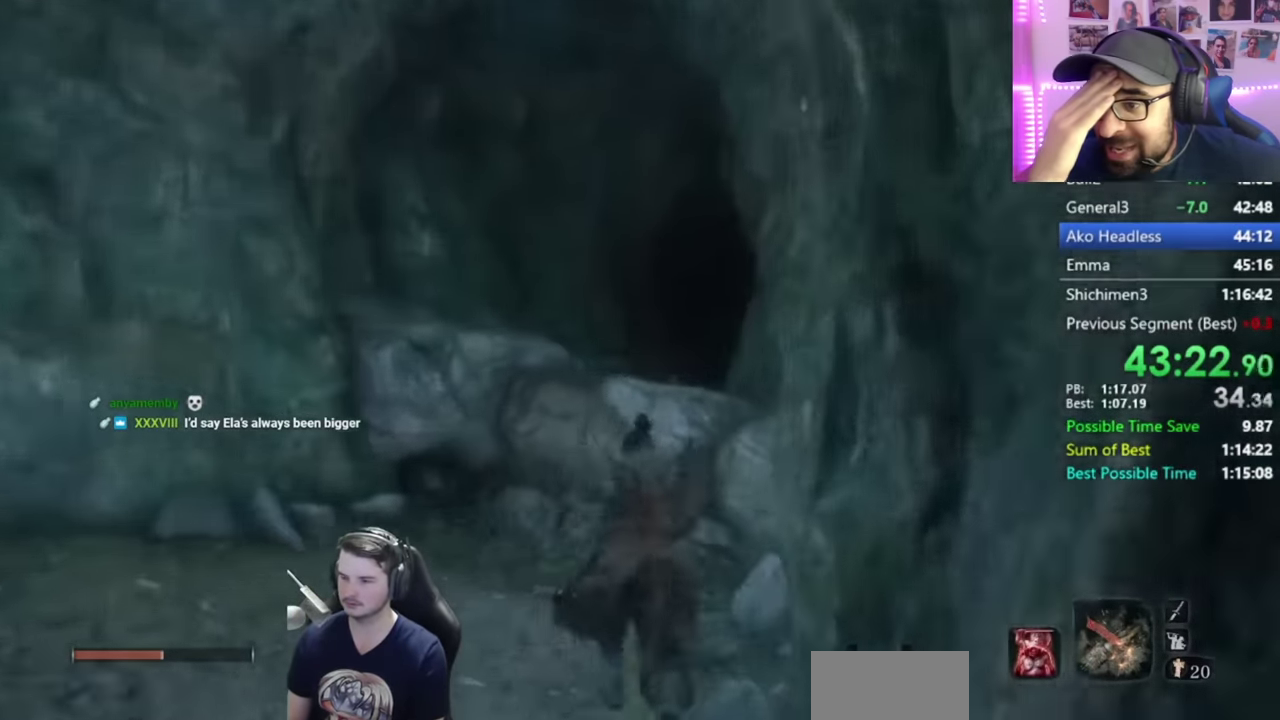
{"buttons": ["B"], "left_stick": "up", "right_stick": "down-right", "events": [[67, "right_stick", "down-right"]]}
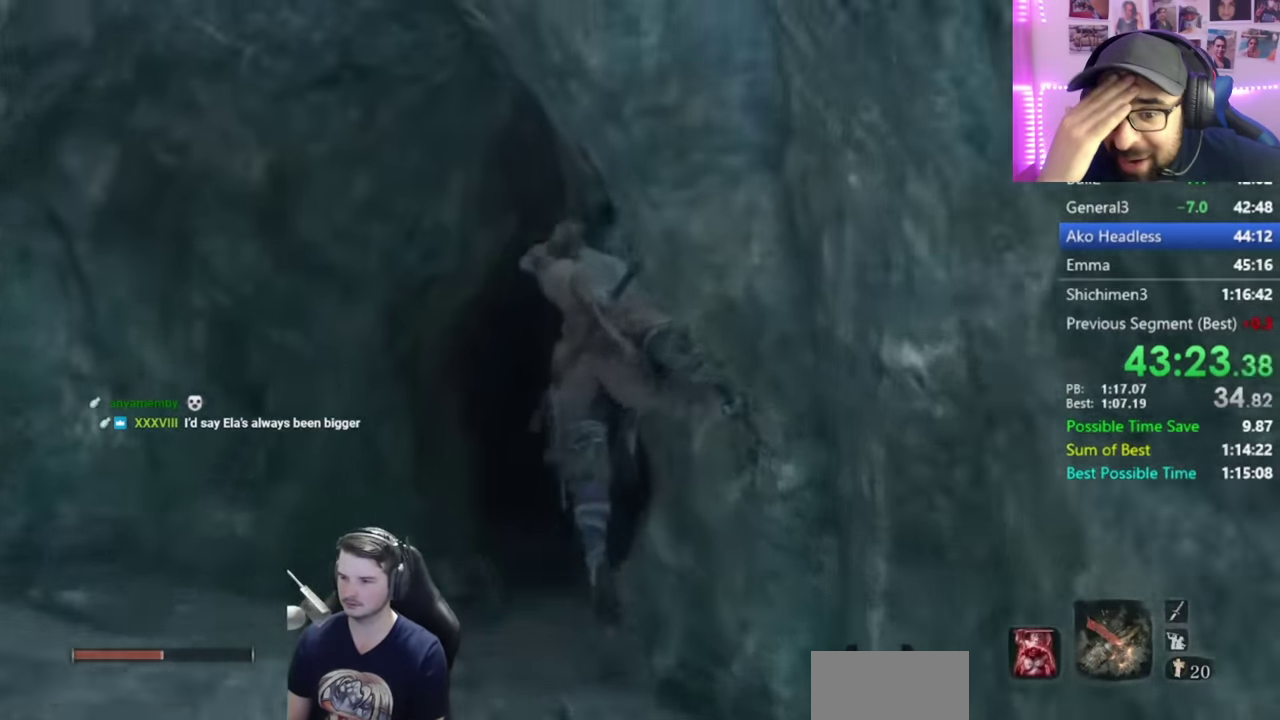
{"buttons": ["B"], "left_stick": "up", "right_stick": "down-right", "events": []}
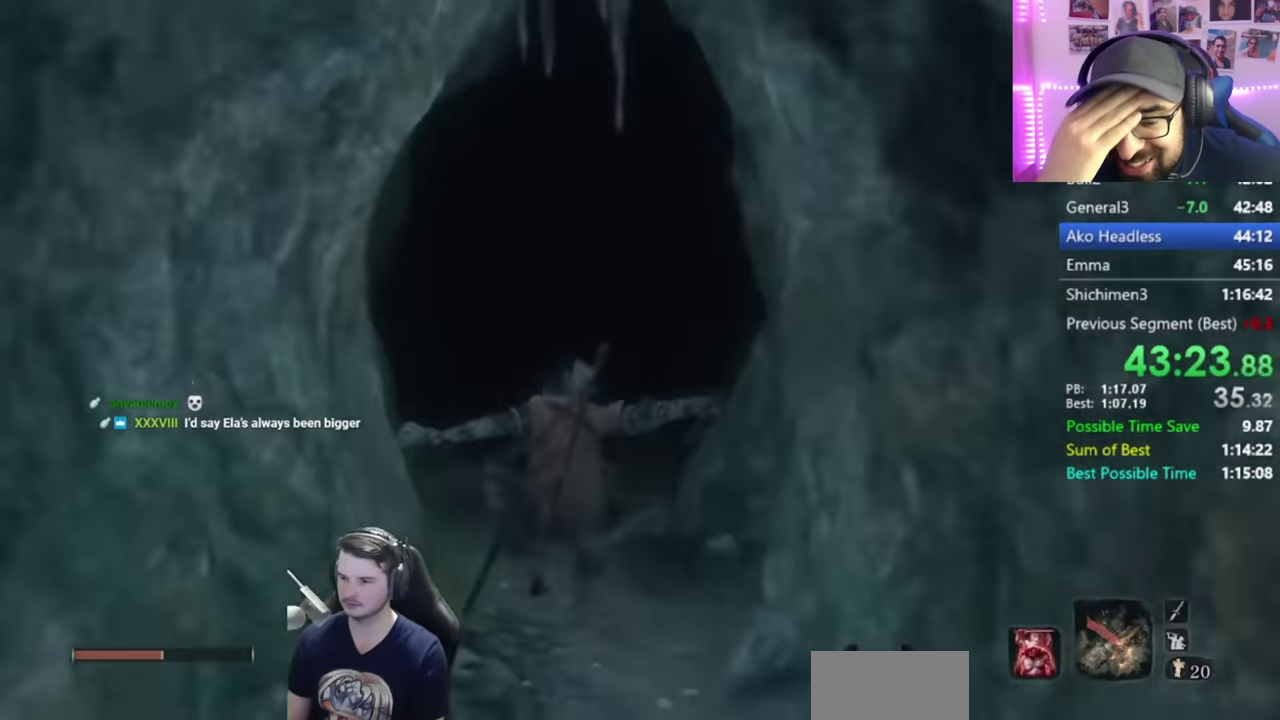
{"buttons": ["B"], "left_stick": "up", "right_stick": "down-right", "events": []}
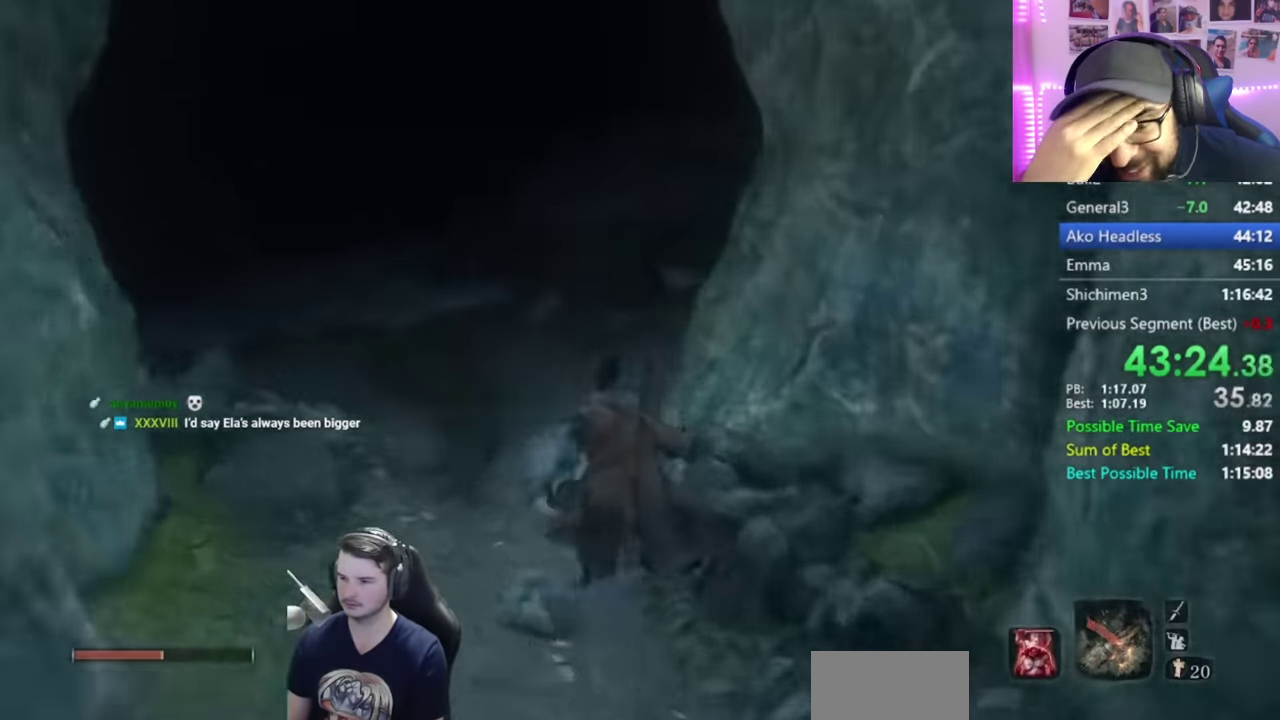
{"buttons": [], "left_stick": "up", "right_stick": "center", "events": [[183, "DPAD_UP", "down"], [316, "DPAD_UP", "up"], [416, "B", "up"], [483, "right_stick", "center"]]}
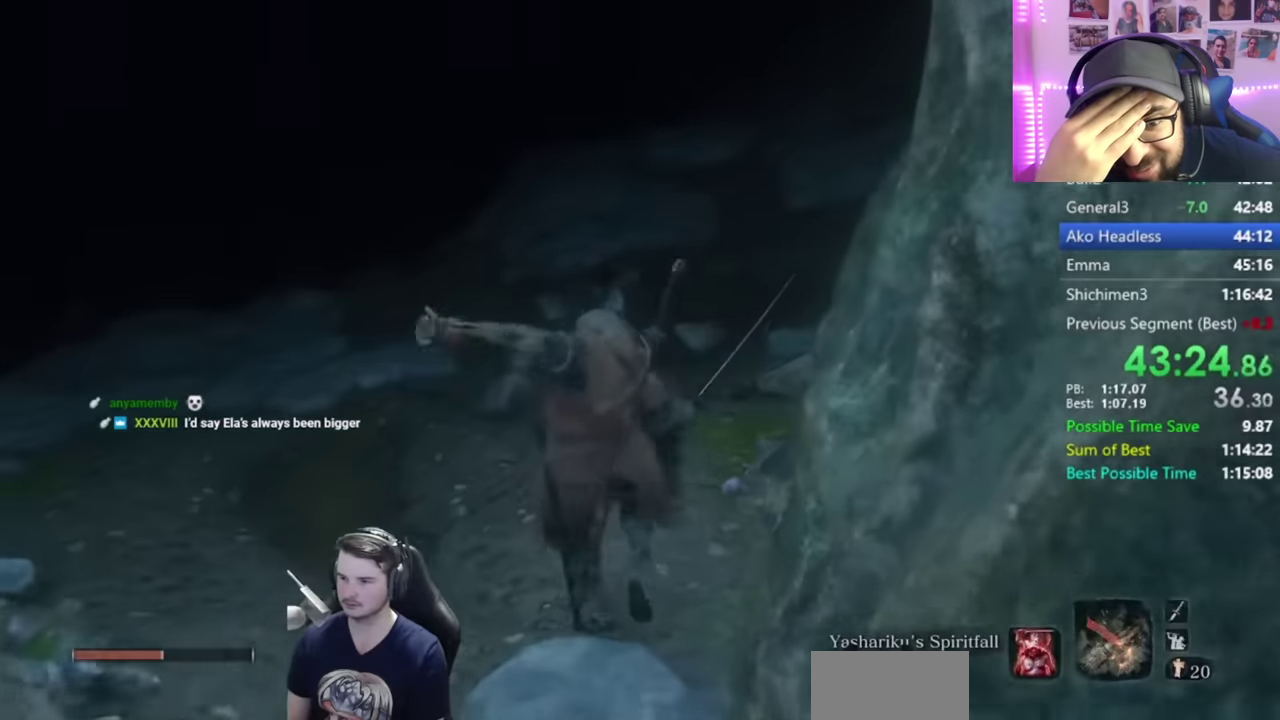
{"buttons": [], "left_stick": "up", "right_stick": "center", "events": [[150, "DPAD_LEFT", "down"], [233, "DPAD_LEFT", "up"], [283, "DPAD_LEFT", "down"], [400, "DPAD_LEFT", "up"]]}
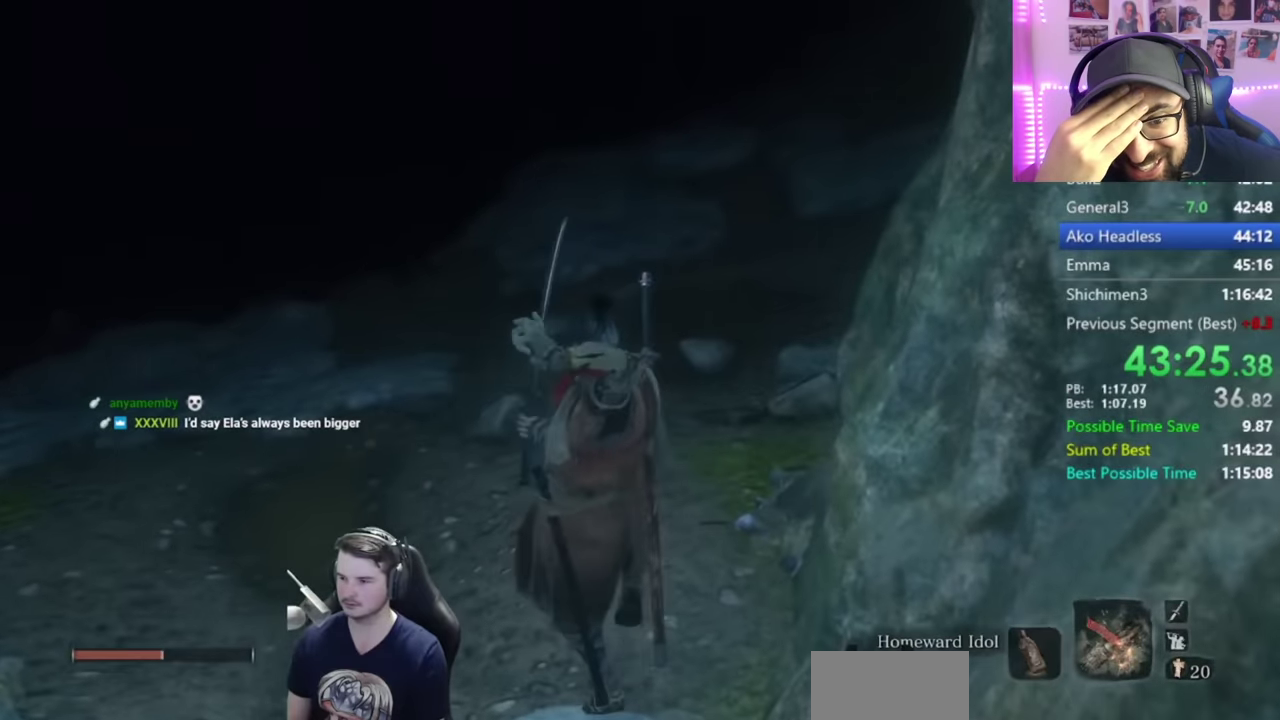
{"buttons": [], "left_stick": "up", "right_stick": "up-left", "events": [[150, "DPAD_LEFT", "down"], [251, "DPAD_LEFT", "up"], [451, "right_stick", "up-left"]]}
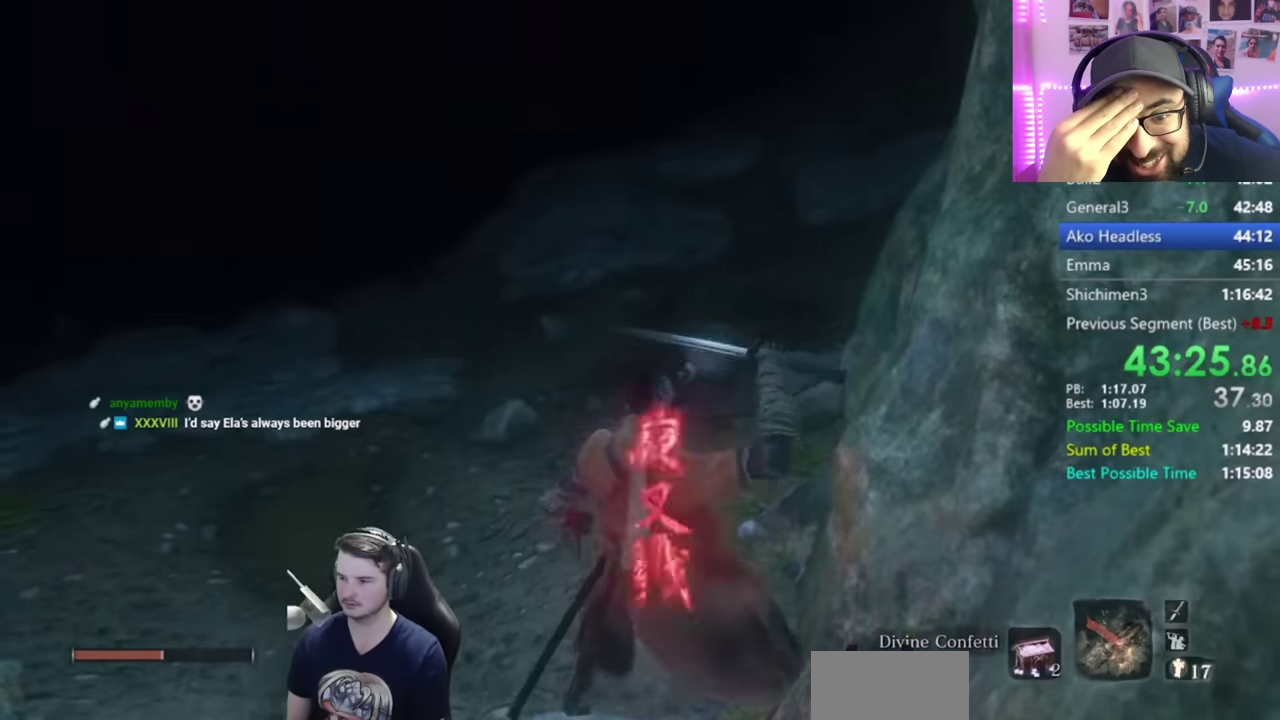
{"buttons": ["DPAD_UP"], "left_stick": "up", "right_stick": "center", "events": [[83, "DPAD_UP", "down"], [117, "right_stick", "center"], [233, "DPAD_UP", "up"], [283, "DPAD_UP", "down"], [417, "DPAD_UP", "up"], [484, "DPAD_UP", "down"]]}
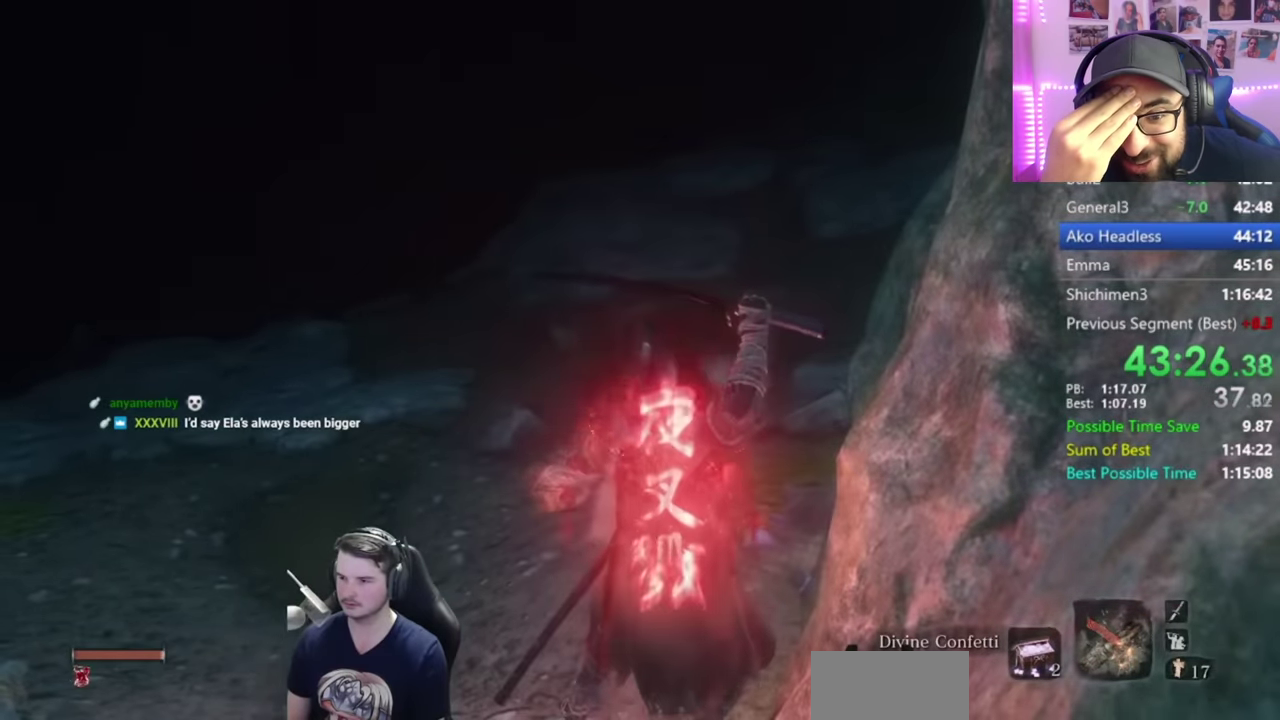
{"buttons": [], "left_stick": "up", "right_stick": "center", "events": [[84, "DPAD_UP", "up"], [150, "DPAD_UP", "down"], [251, "DPAD_UP", "up"], [317, "DPAD_UP", "down"], [417, "DPAD_UP", "up"]]}
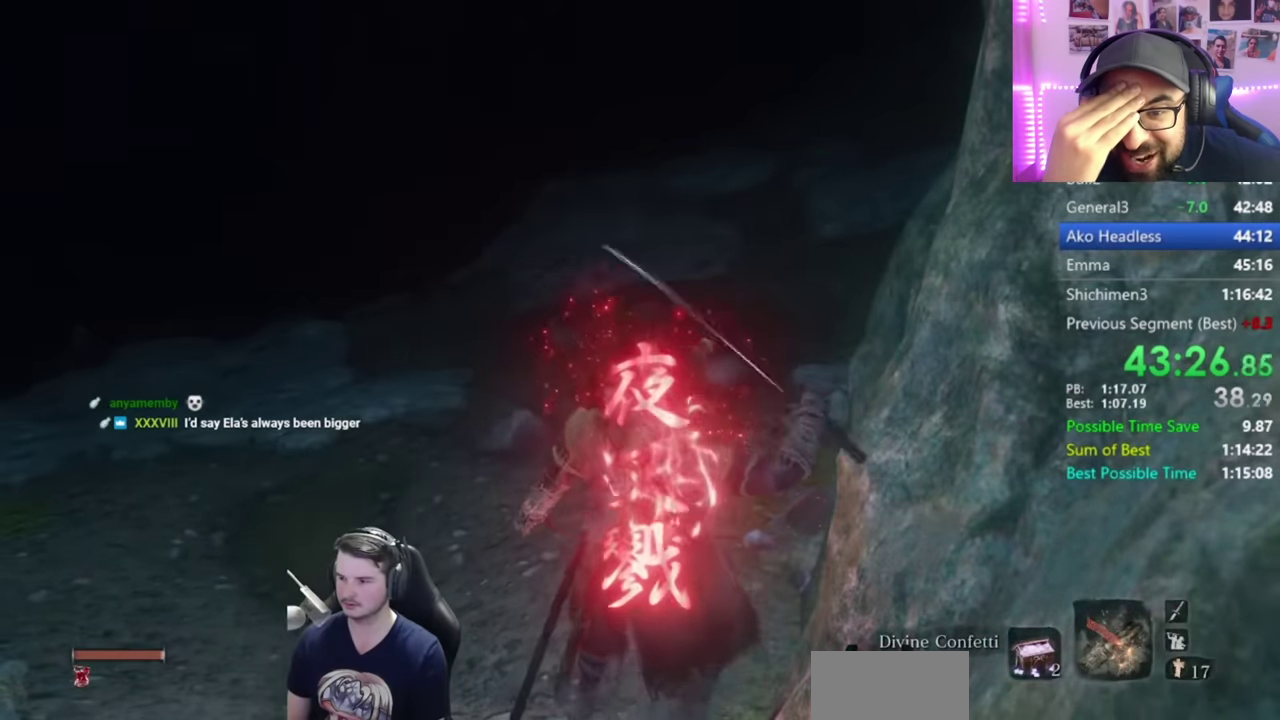
{"buttons": ["DPAD_LEFT"], "left_stick": "up", "right_stick": "center", "events": [[250, "DPAD_LEFT", "down"], [367, "DPAD_LEFT", "up"], [417, "DPAD_LEFT", "down"]]}
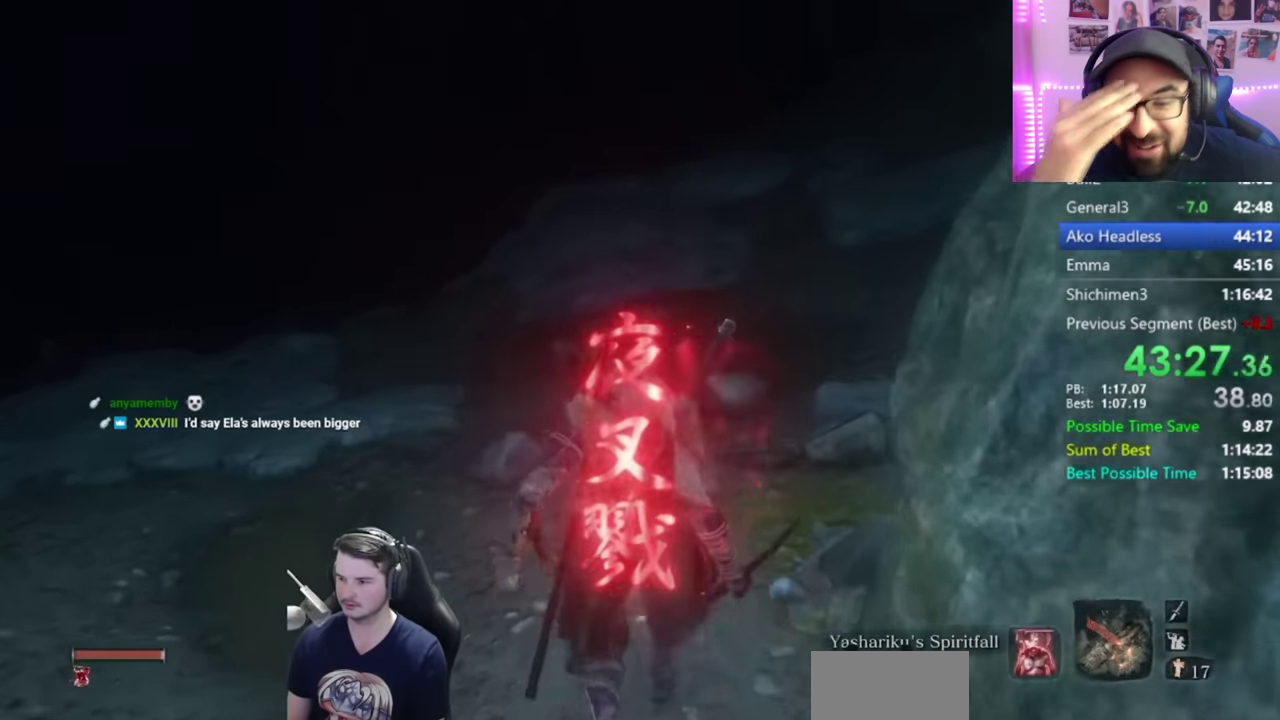
{"buttons": [], "left_stick": "up", "right_stick": "center", "events": [[34, "DPAD_LEFT", "up"]]}
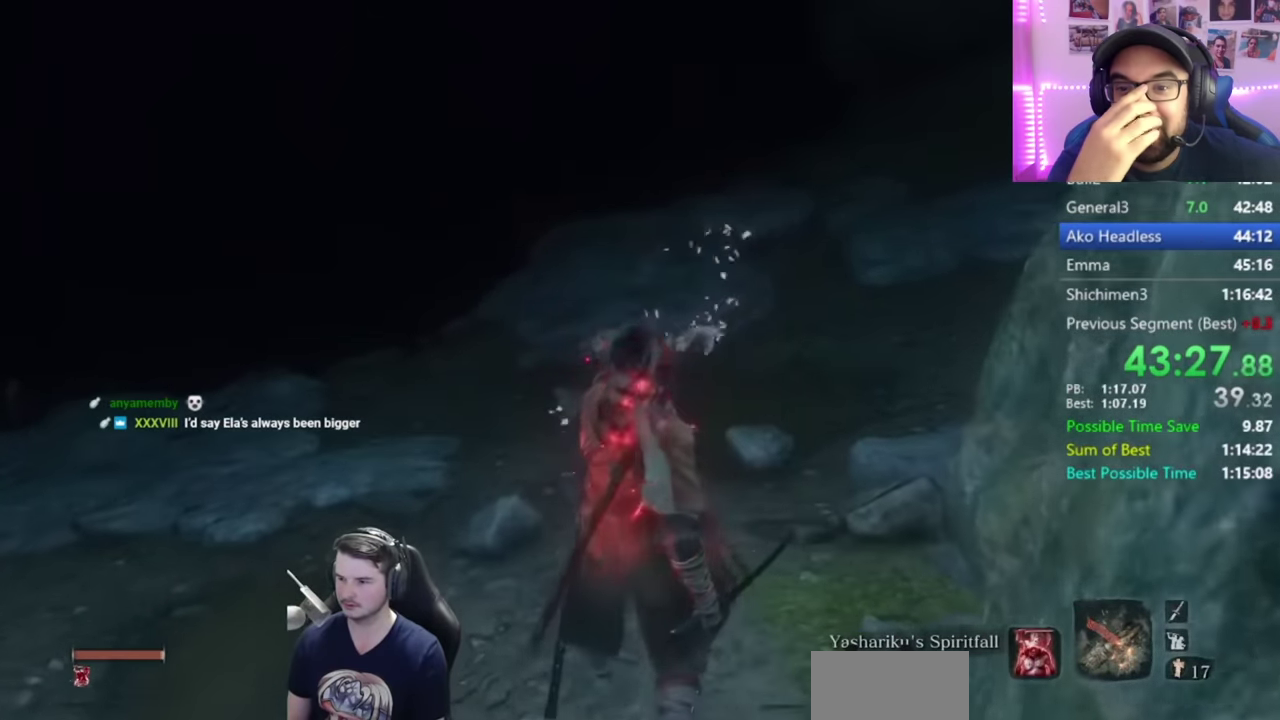
{"buttons": [], "left_stick": "up", "right_stick": "center", "events": []}
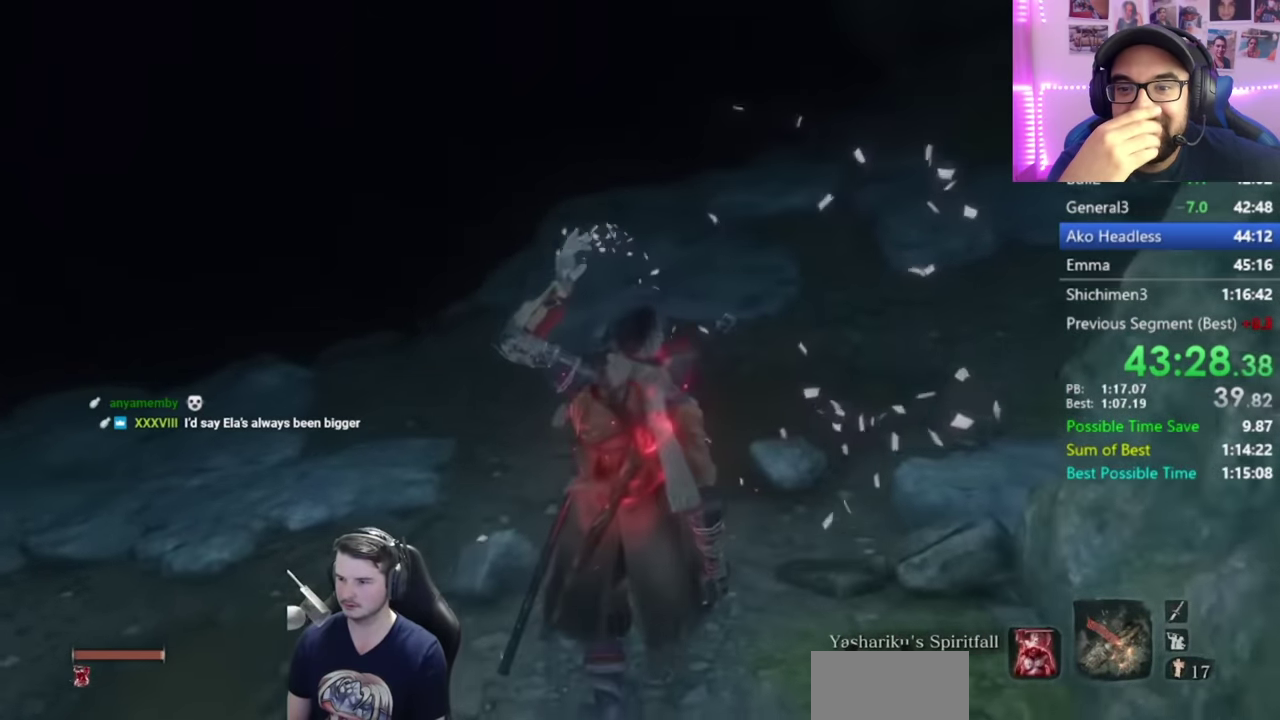
{"buttons": ["B"], "left_stick": "up", "right_stick": "center", "events": [[234, "B", "down"], [334, "right_stick", "down"], [417, "right_stick", "center"]]}
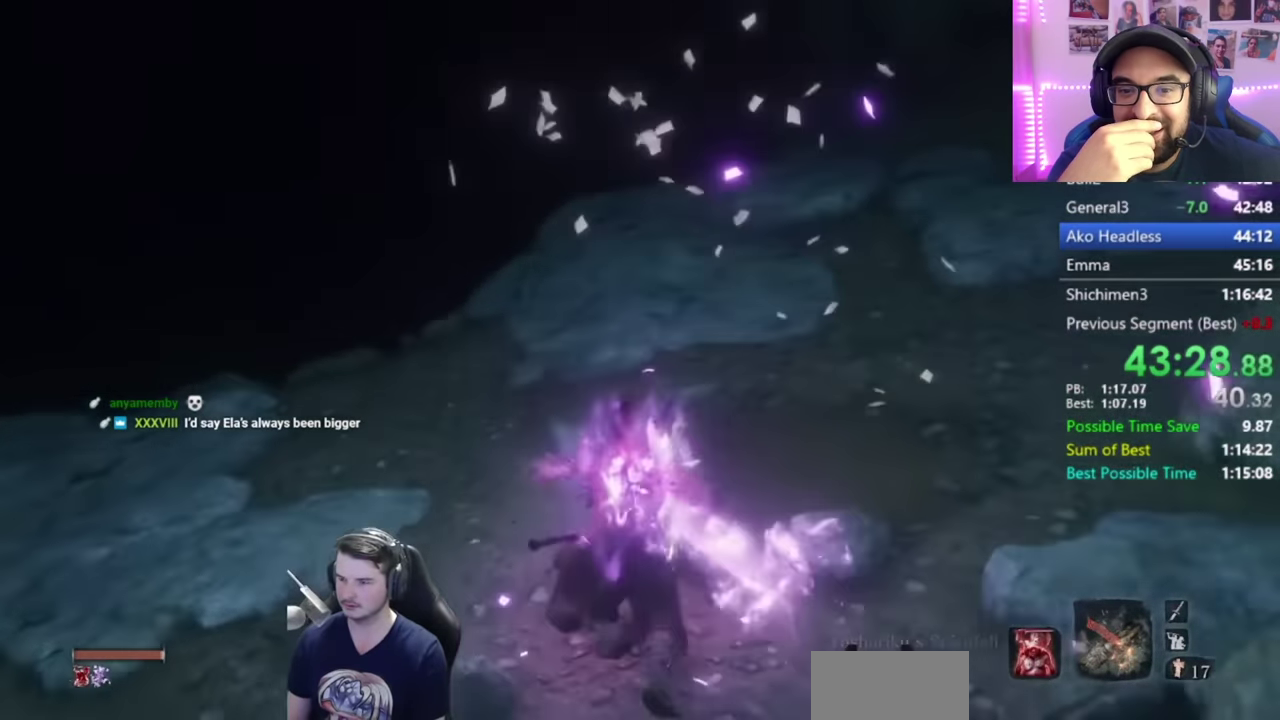
{"buttons": ["B"], "left_stick": "up", "right_stick": "down", "events": [[67, "right_stick", "down"]]}
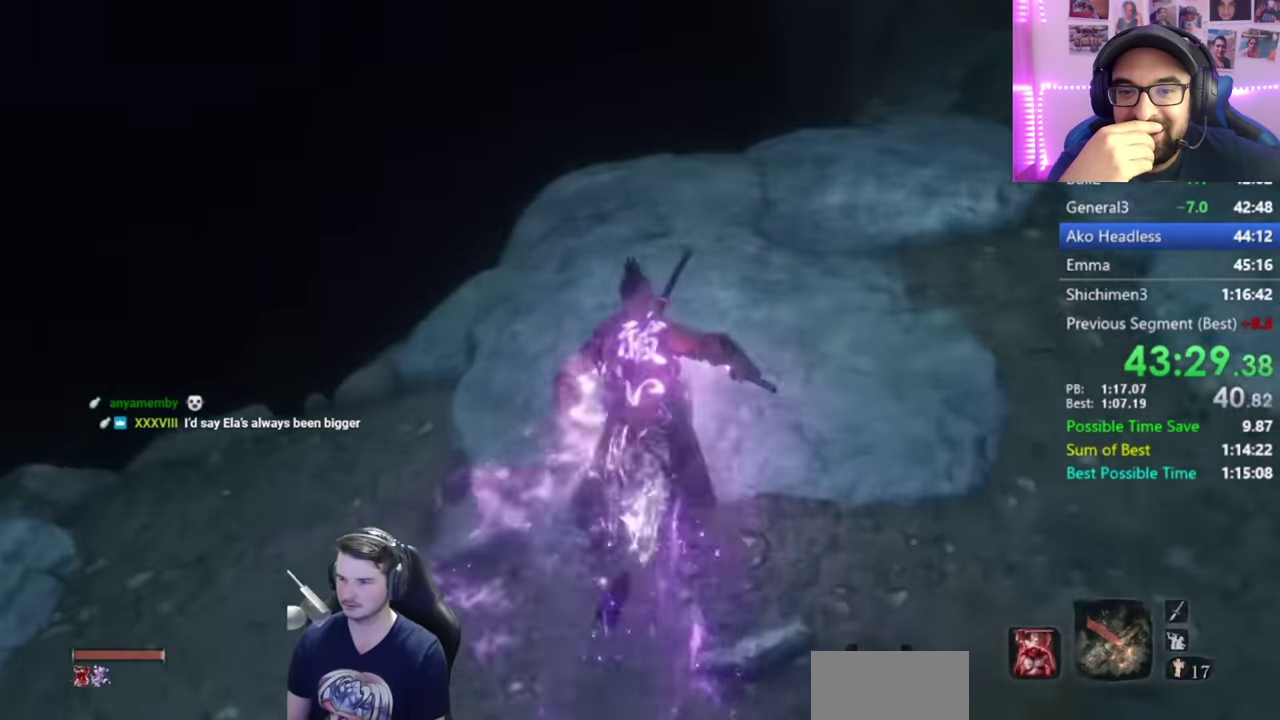
{"buttons": ["B"], "left_stick": "up", "right_stick": "center", "events": [[234, "right_stick", "center"], [367, "left_stick", "up-left"], [434, "left_stick", "up"]]}
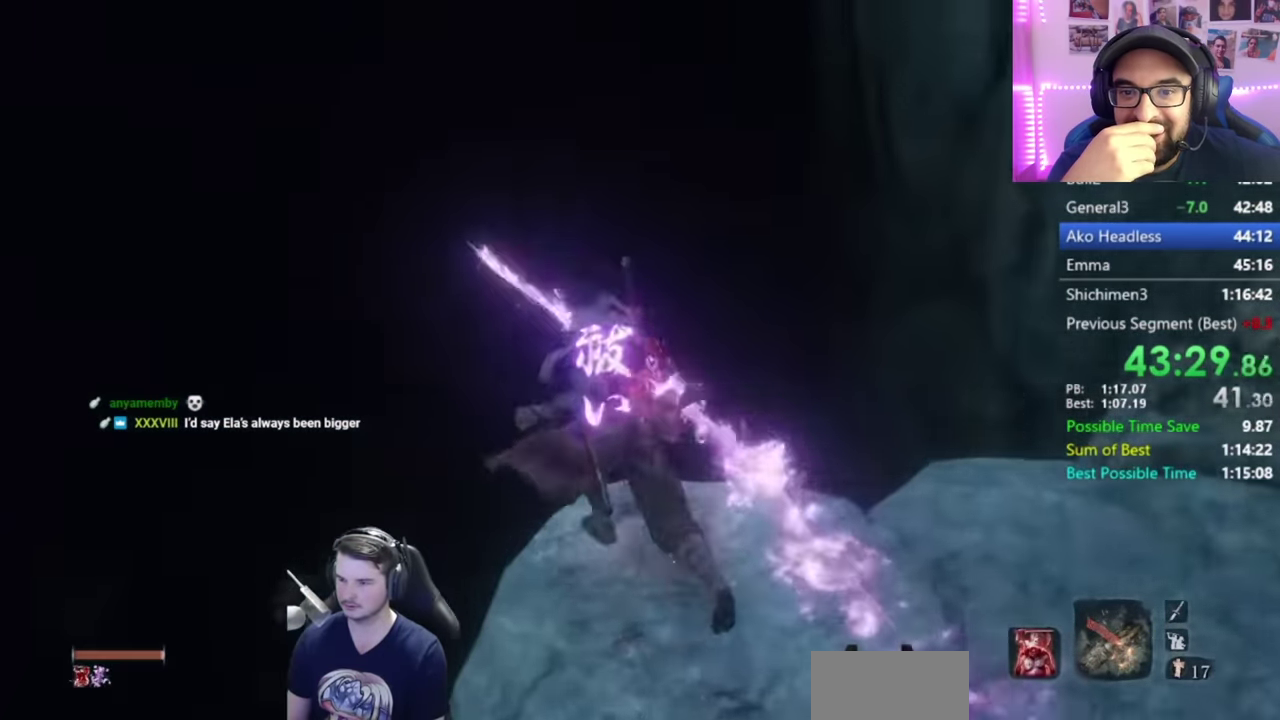
{"buttons": [], "left_stick": "up-left", "right_stick": "down", "events": [[33, "B", "up"], [50, "left_stick", "up-left"], [67, "right_stick", "down"]]}
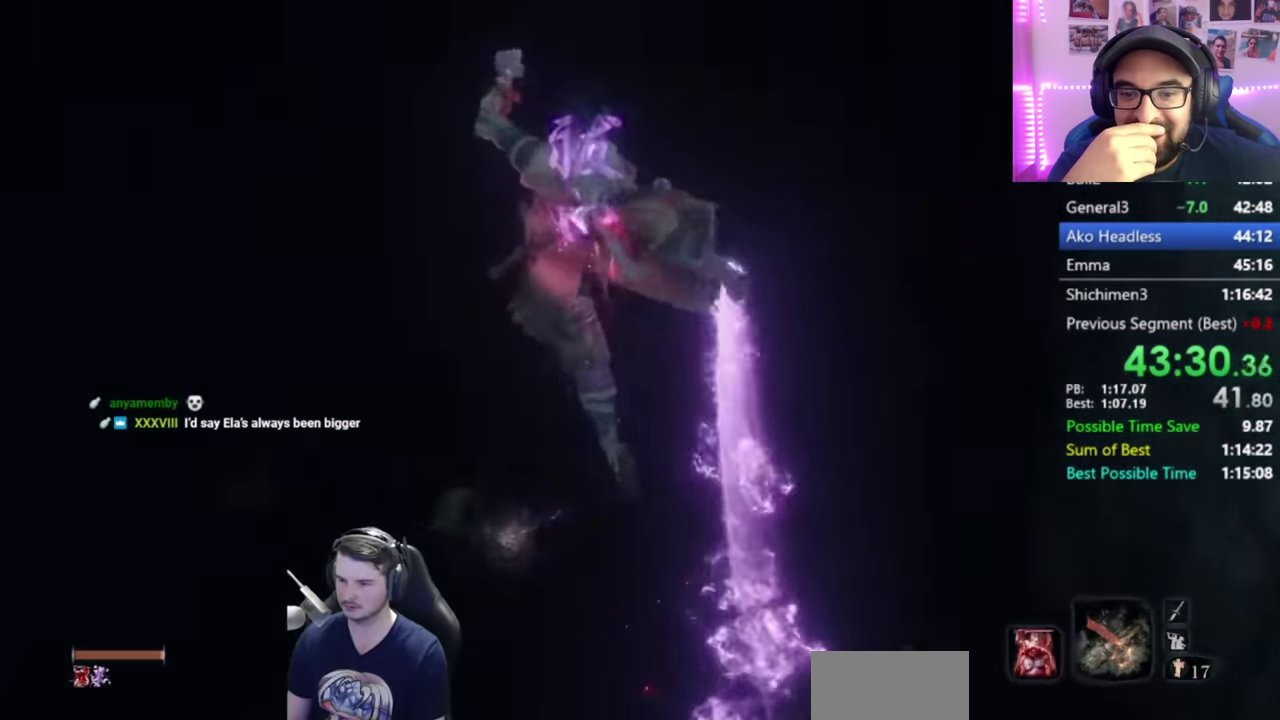
{"buttons": [], "left_stick": "up-left", "right_stick": "center", "events": [[384, "right_stick", "center"]]}
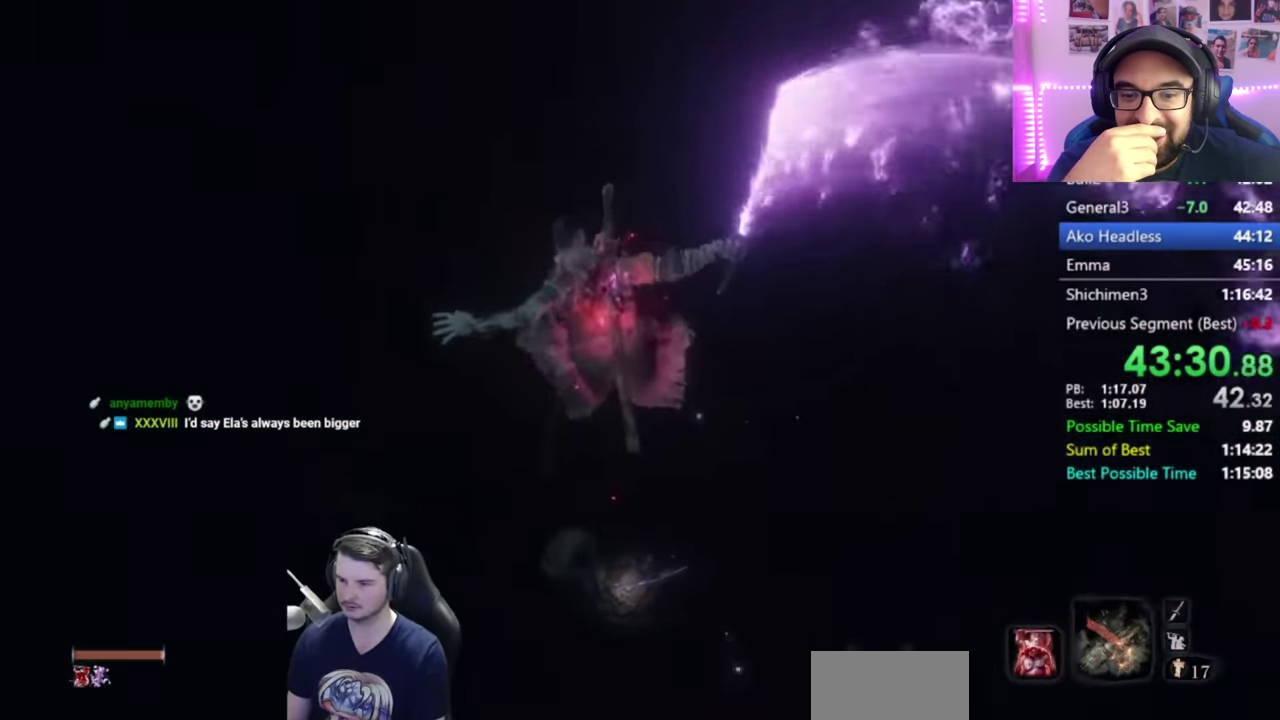
{"buttons": [], "left_stick": "up", "right_stick": "center", "events": [[501, "left_stick", "up"]]}
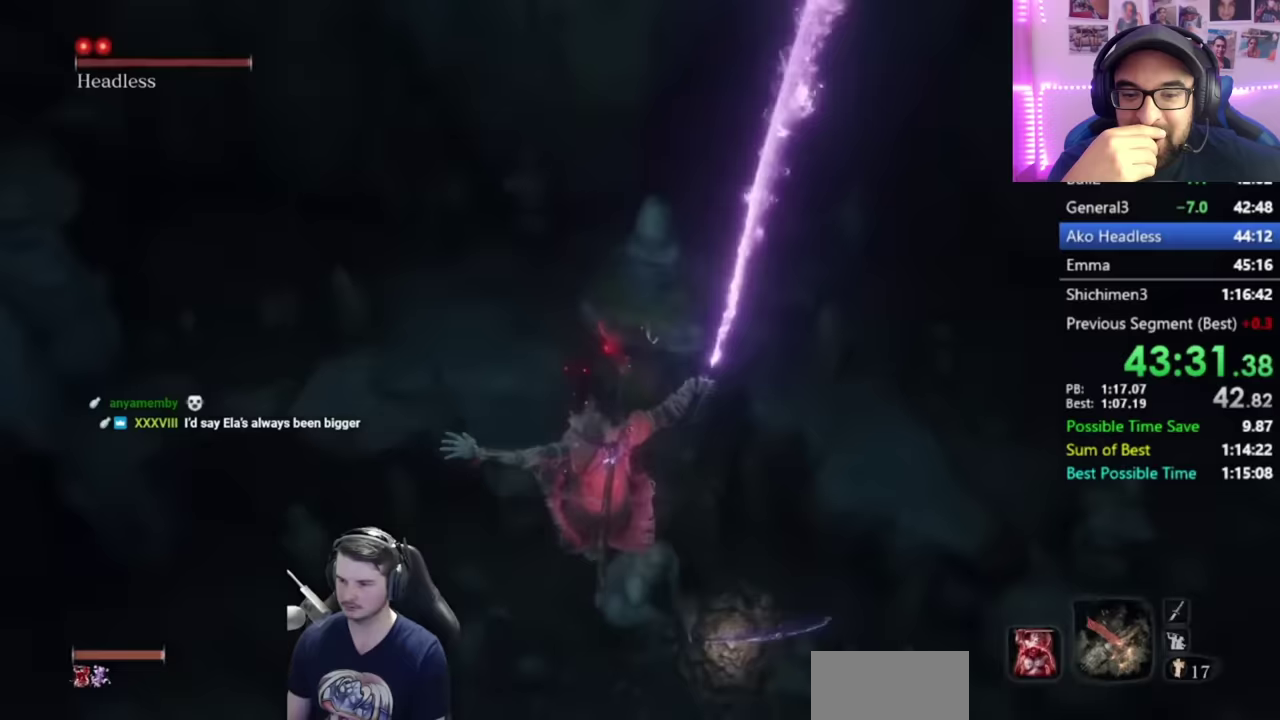
{"buttons": [], "left_stick": "center", "right_stick": "center", "events": [[117, "R1", "down"], [217, "R1", "up"], [350, "R1", "down"], [417, "R1", "up"], [484, "left_stick", "center"]]}
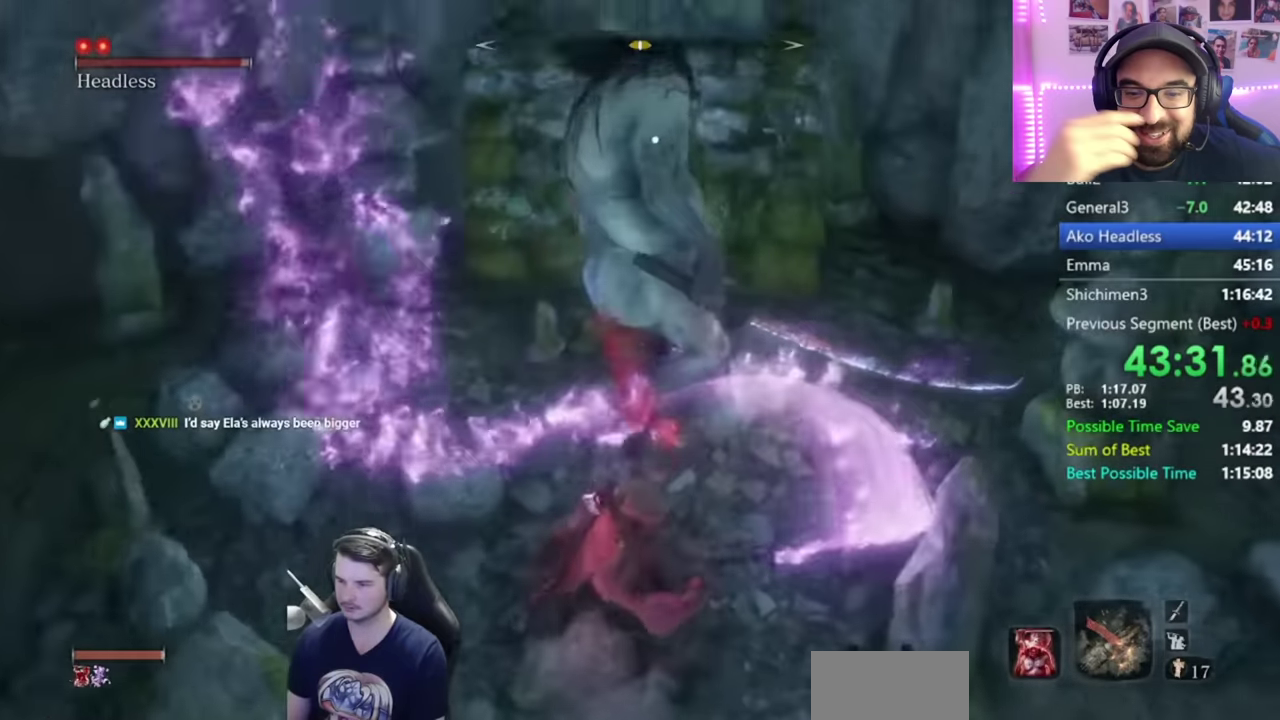
{"buttons": [], "left_stick": "down-left", "right_stick": "center", "events": [[16, "R1", "down"], [83, "R1", "up"], [216, "R1", "down"], [300, "R1", "up"], [383, "R1", "down"], [383, "left_stick", "down-left"], [483, "R1", "up"]]}
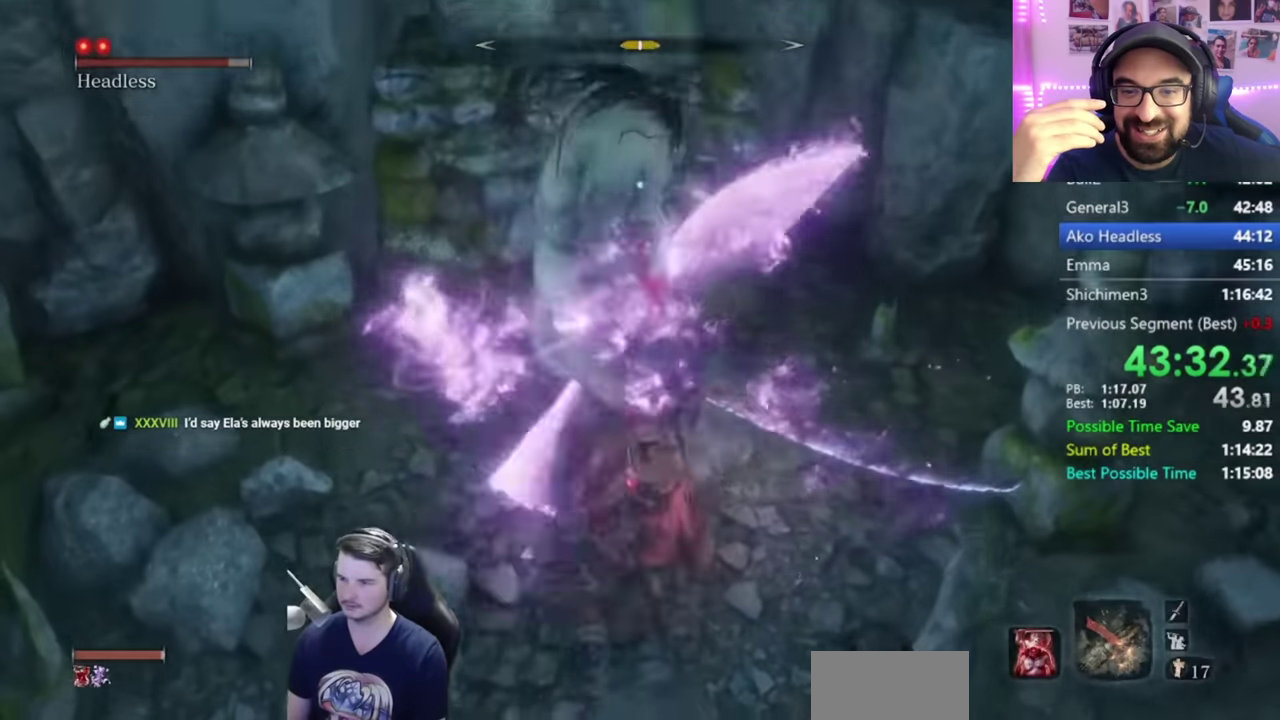
{"buttons": [], "left_stick": "down-left", "right_stick": "center", "events": [[50, "R1", "down"], [150, "R1", "up"]]}
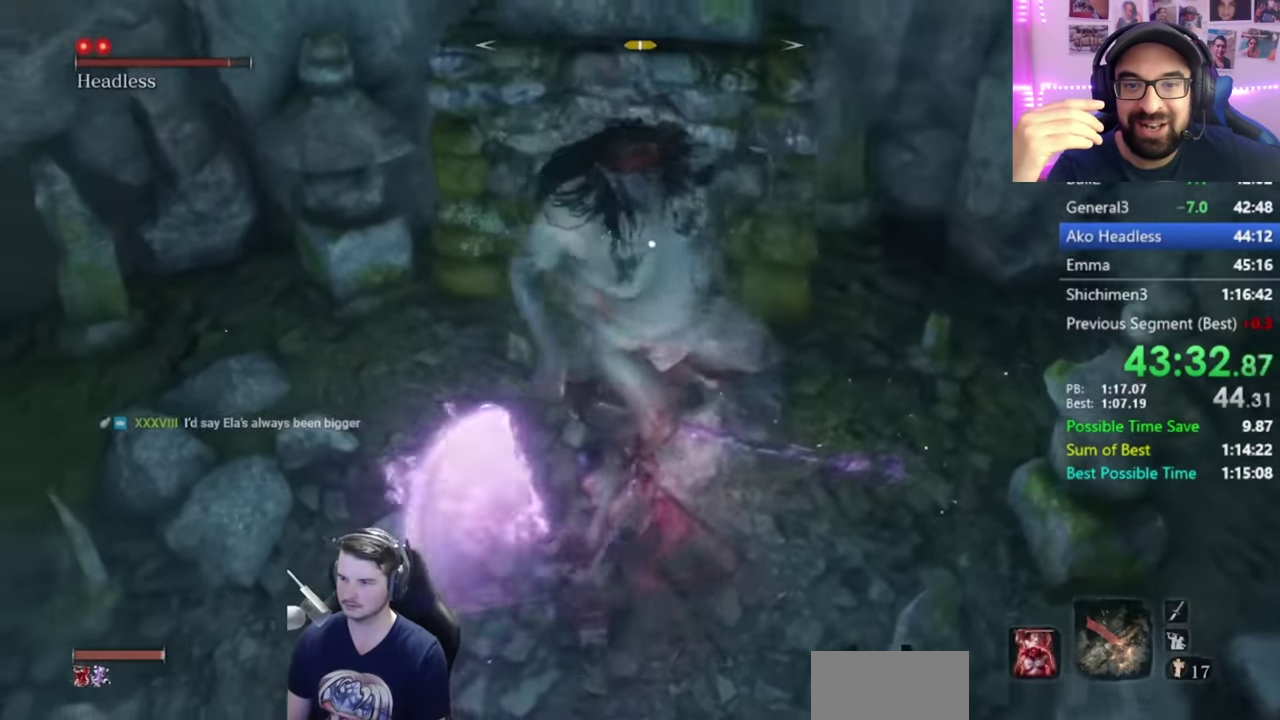
{"buttons": [], "left_stick": "down-left", "right_stick": "center", "events": [[150, "R1", "down"], [216, "R1", "up"]]}